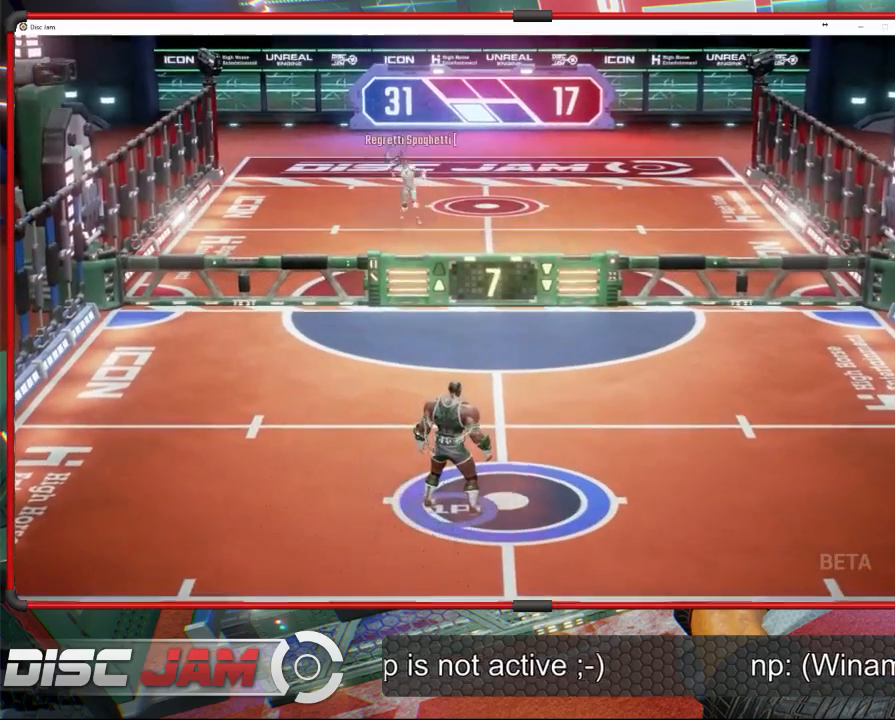
Gameplay with a controller (Xbox layout); each line is a JSON object with the inputs held at the frame after it. "events" lists button and stick changes between this image and that frame as [ms after this image, input, new state], when the widget could be followed in between. Not read: B right_stick.
{"buttons": [], "left_stick": "up-right", "events": [[267, "left_stick", "left"], [367, "left_stick", "up-right"]]}
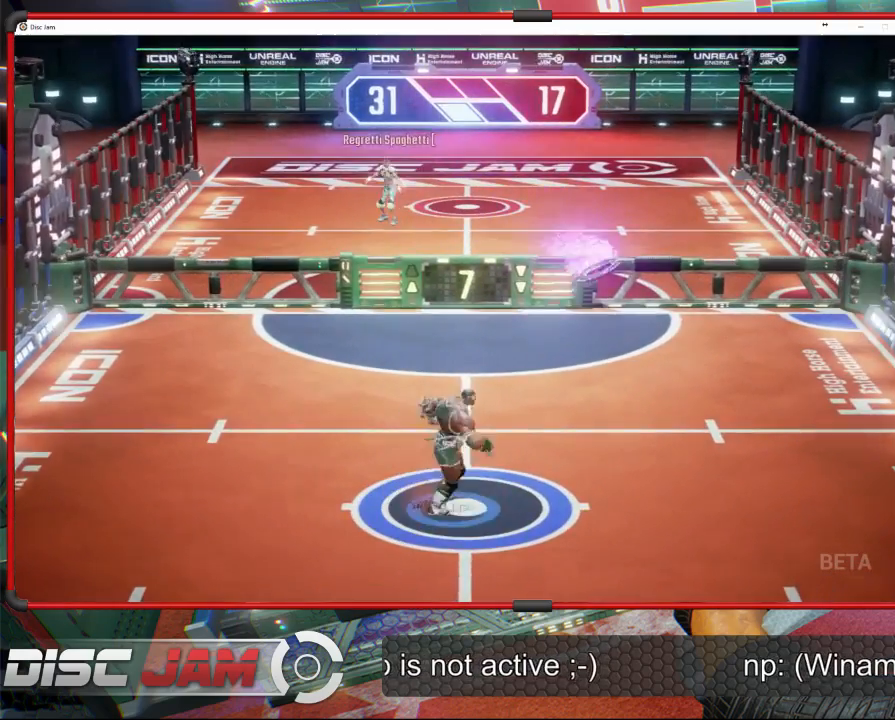
{"buttons": ["A"], "left_stick": "up", "events": [[200, "left_stick", "up"], [267, "A", "down"]]}
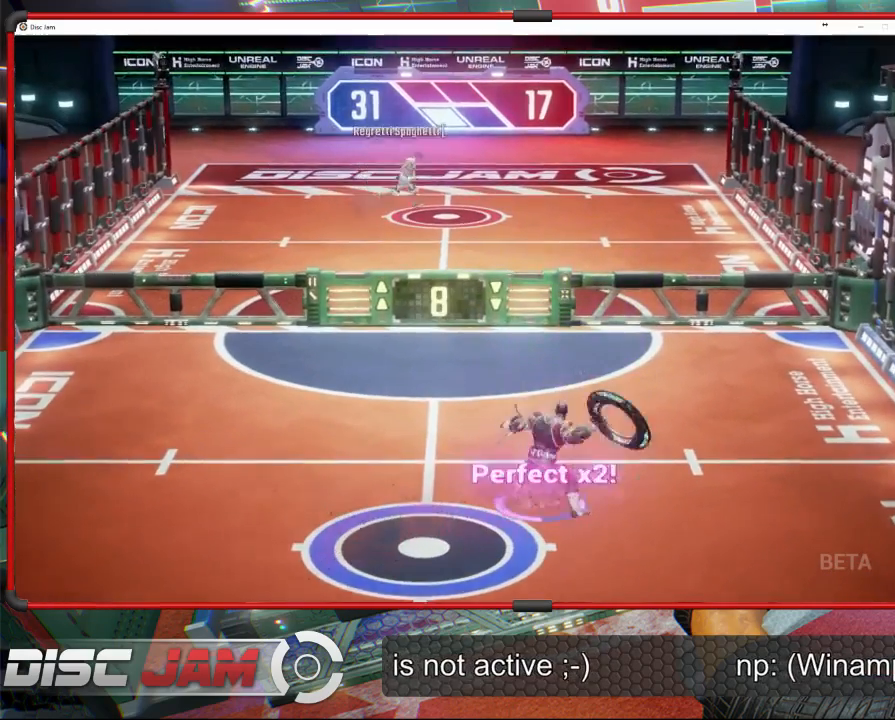
{"buttons": [], "left_stick": "down-left", "events": [[267, "A", "up"], [367, "left_stick", "left"], [433, "left_stick", "down-left"]]}
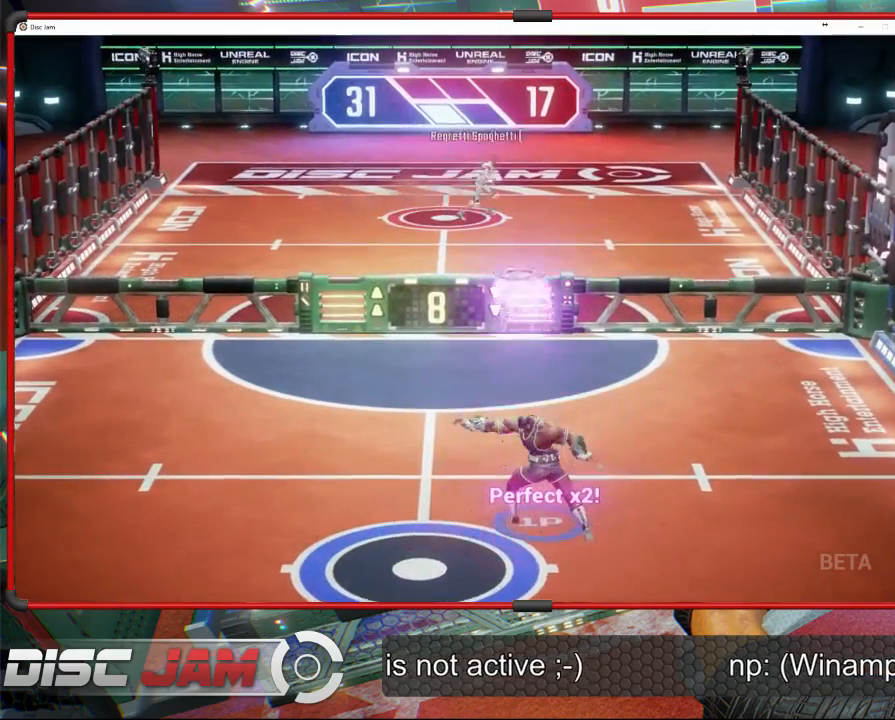
{"buttons": [], "left_stick": "down", "events": [[367, "left_stick", "down"]]}
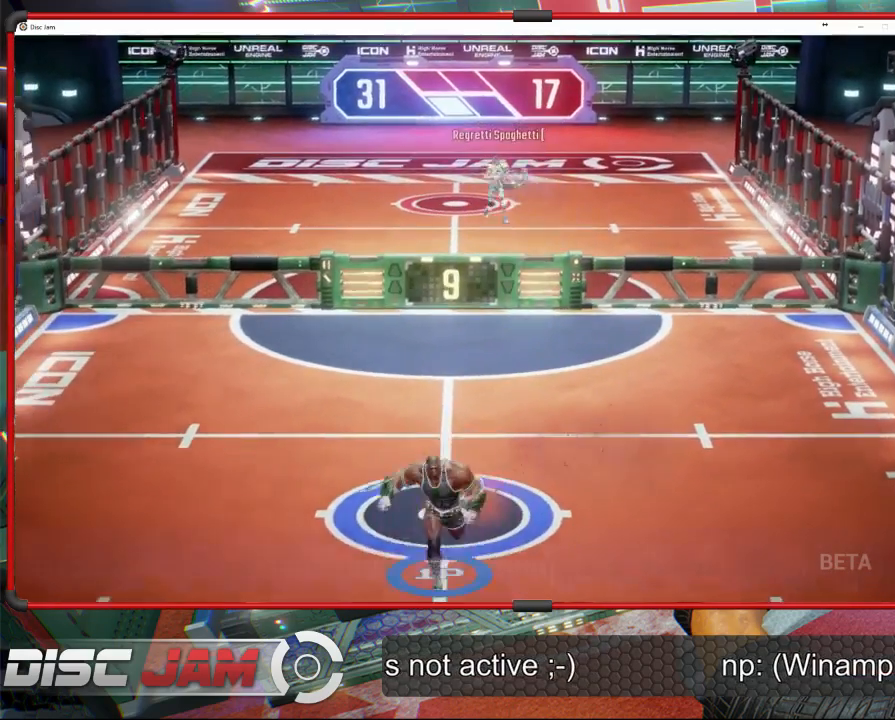
{"buttons": [], "left_stick": "up", "events": [[67, "left_stick", "center"], [367, "left_stick", "up-right"], [433, "left_stick", "up"]]}
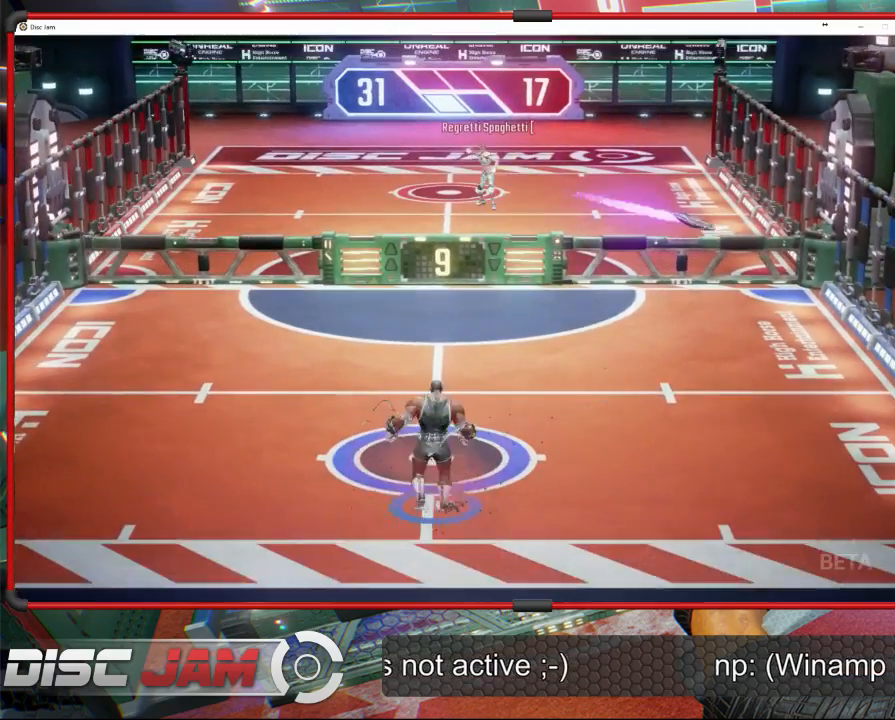
{"buttons": ["A"], "left_stick": "up", "events": [[500, "A", "down"]]}
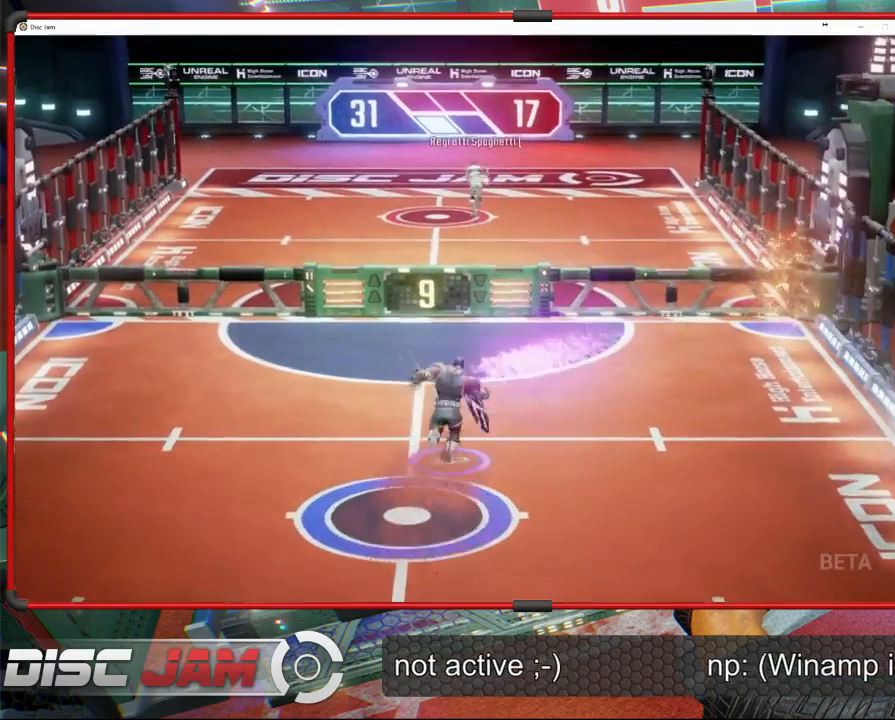
{"buttons": ["A"], "left_stick": "up", "events": [[100, "A", "up"], [133, "A", "down"]]}
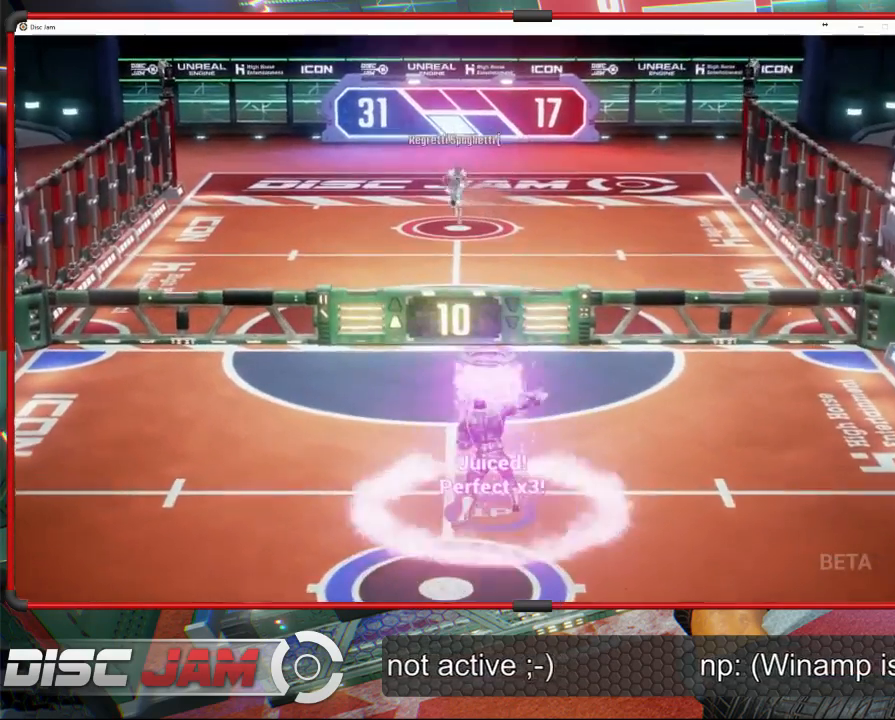
{"buttons": [], "left_stick": "down", "events": [[33, "left_stick", "center"], [67, "A", "up"], [167, "left_stick", "down"]]}
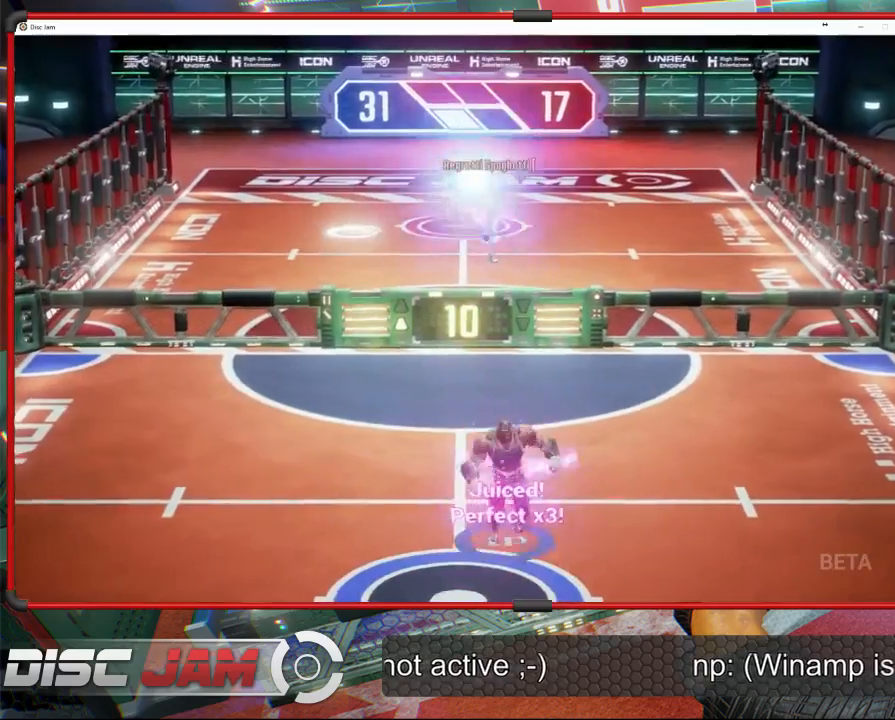
{"buttons": [], "left_stick": "center", "events": [[500, "left_stick", "center"]]}
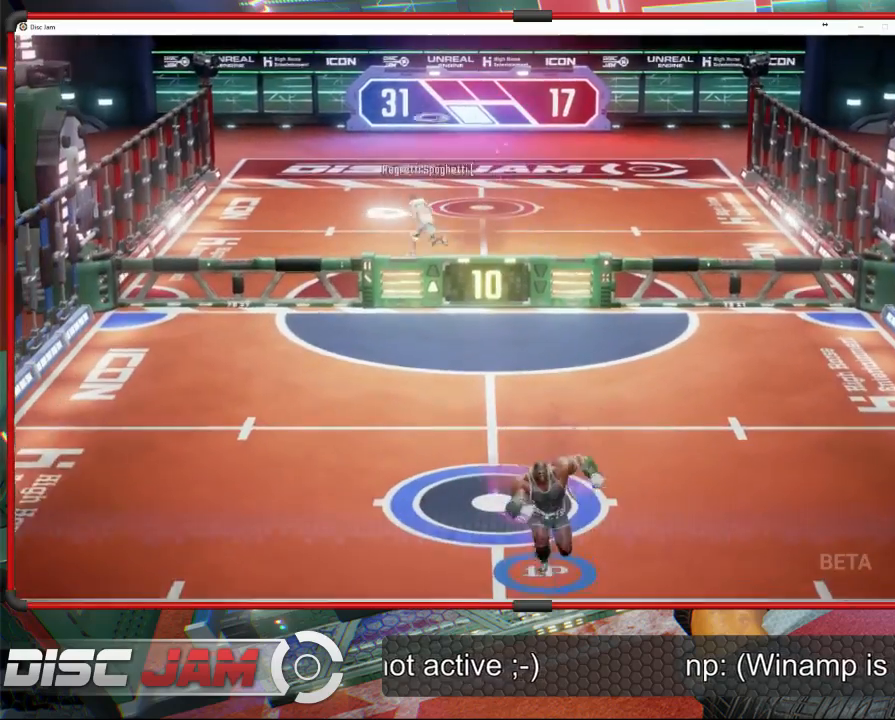
{"buttons": [], "left_stick": "center", "events": [[300, "left_stick", "up-left"], [500, "left_stick", "center"]]}
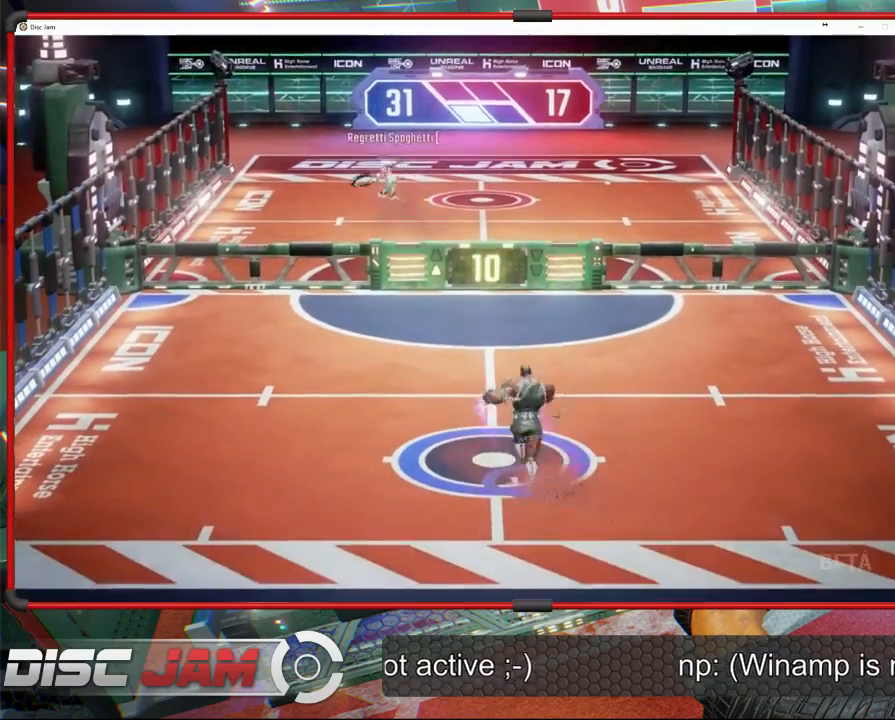
{"buttons": [], "left_stick": "center", "events": [[167, "left_stick", "down"], [400, "left_stick", "center"]]}
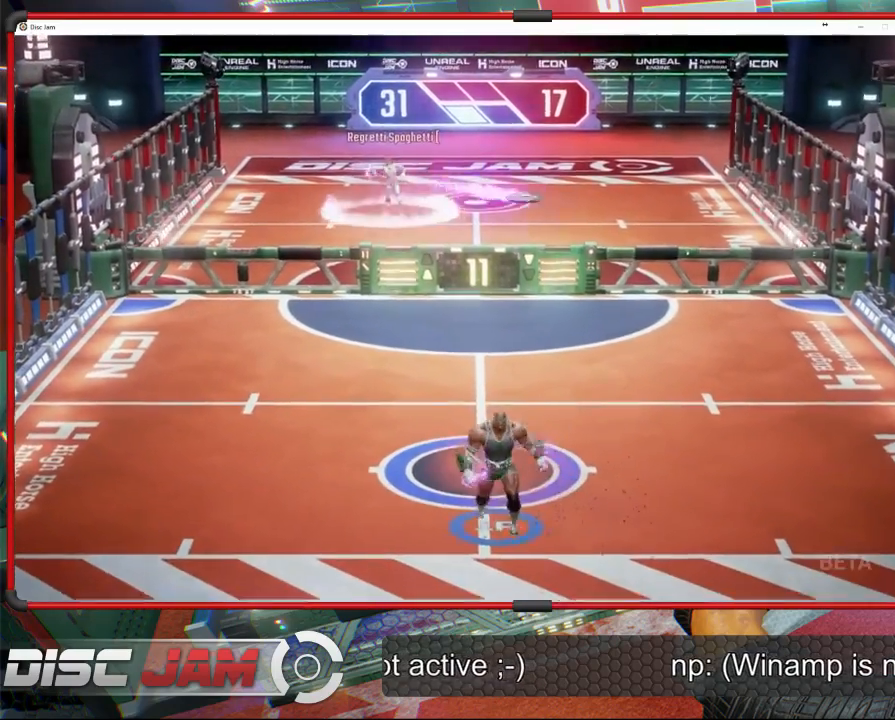
{"buttons": [], "left_stick": "up", "events": [[100, "left_stick", "up-left"], [233, "left_stick", "up"]]}
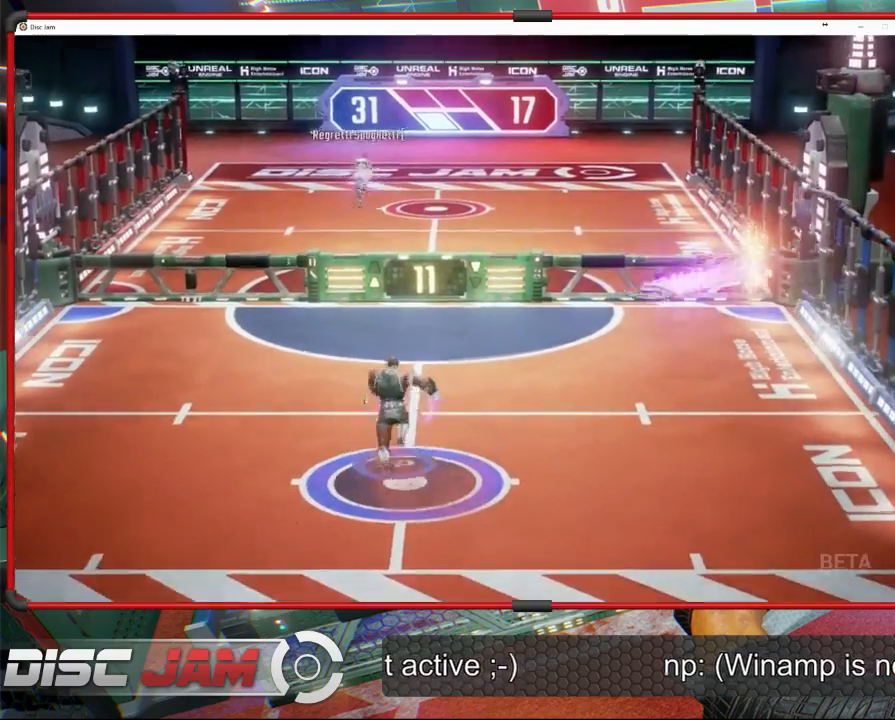
{"buttons": ["A"], "left_stick": "up", "events": [[233, "A", "down"], [300, "A", "up"], [367, "A", "down"]]}
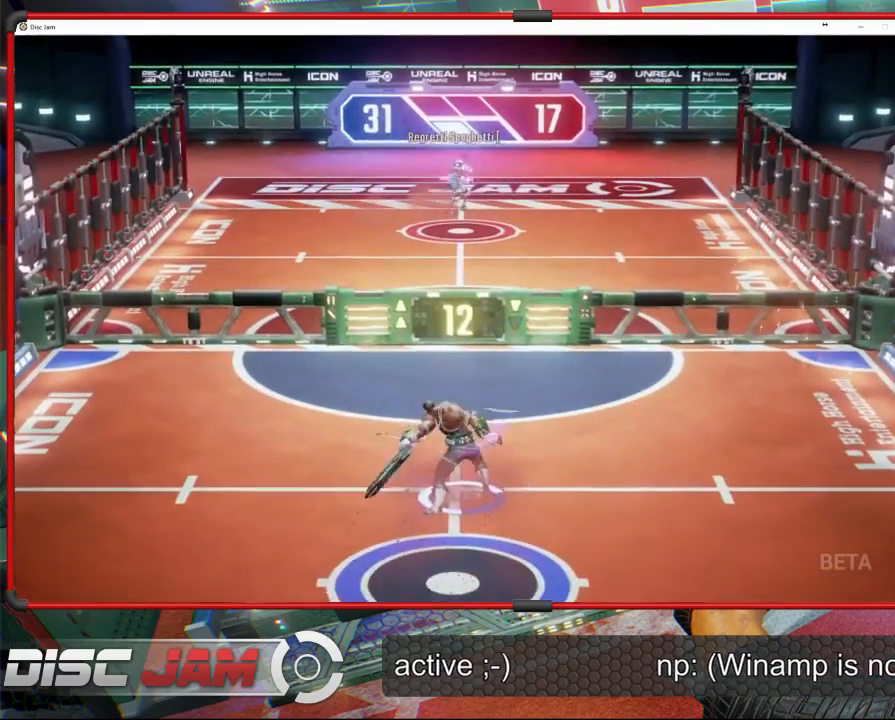
{"buttons": [], "left_stick": "down", "events": [[167, "A", "up"], [233, "left_stick", "center"], [367, "left_stick", "down"]]}
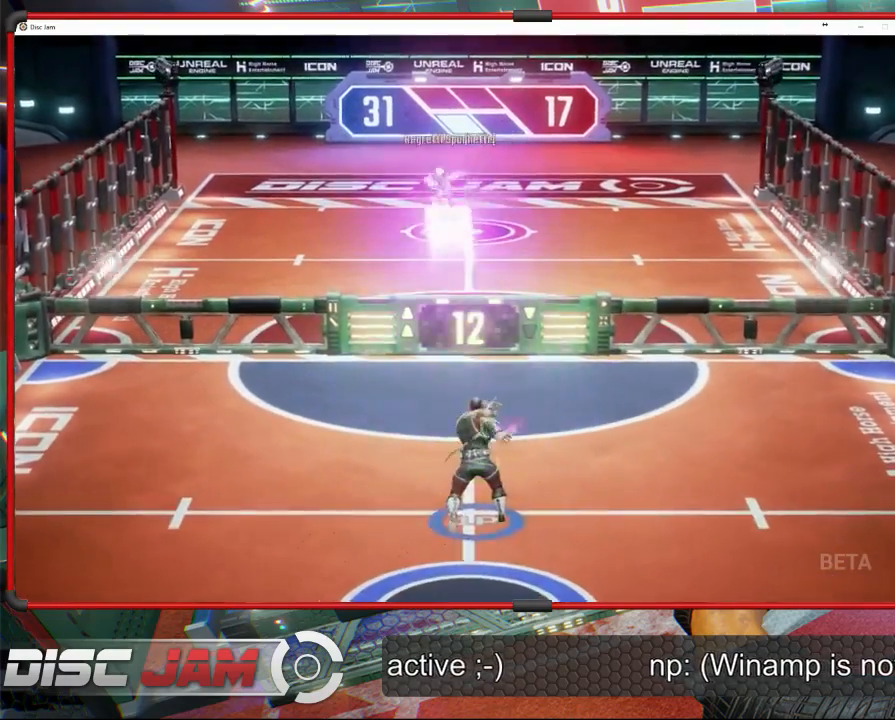
{"buttons": [], "left_stick": "down", "events": []}
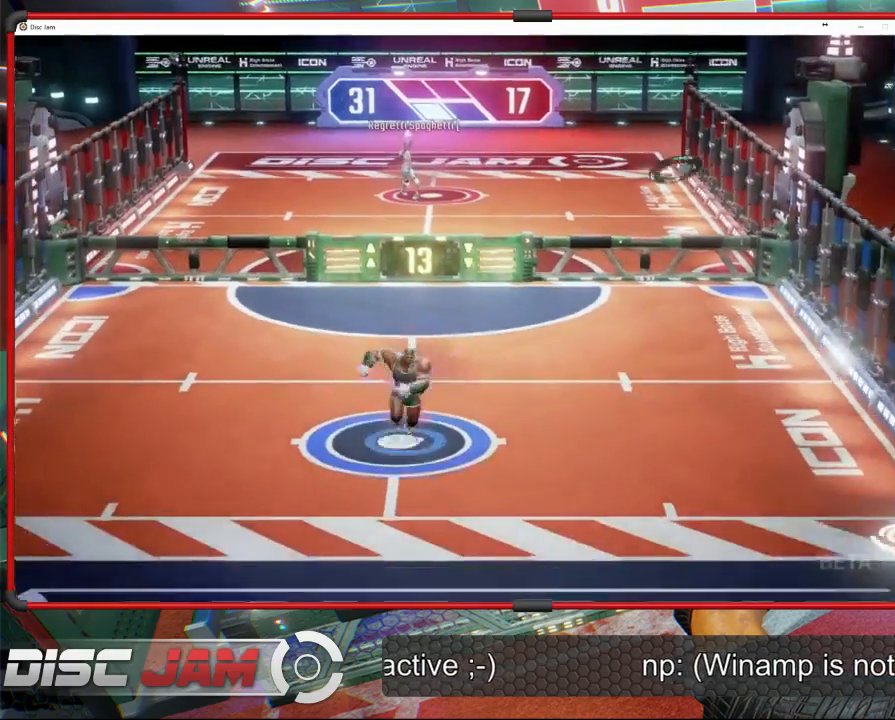
{"buttons": [], "left_stick": "right", "events": [[200, "left_stick", "right"], [300, "left_stick", "center"], [400, "left_stick", "right"]]}
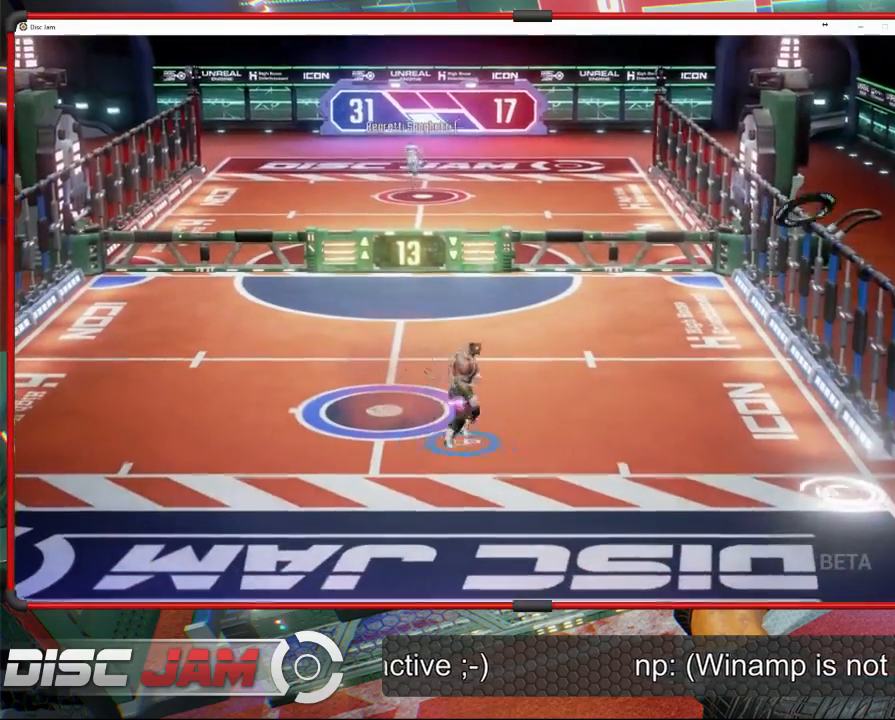
{"buttons": [], "left_stick": "center", "events": [[133, "X", "down"], [333, "X", "up"], [400, "left_stick", "center"]]}
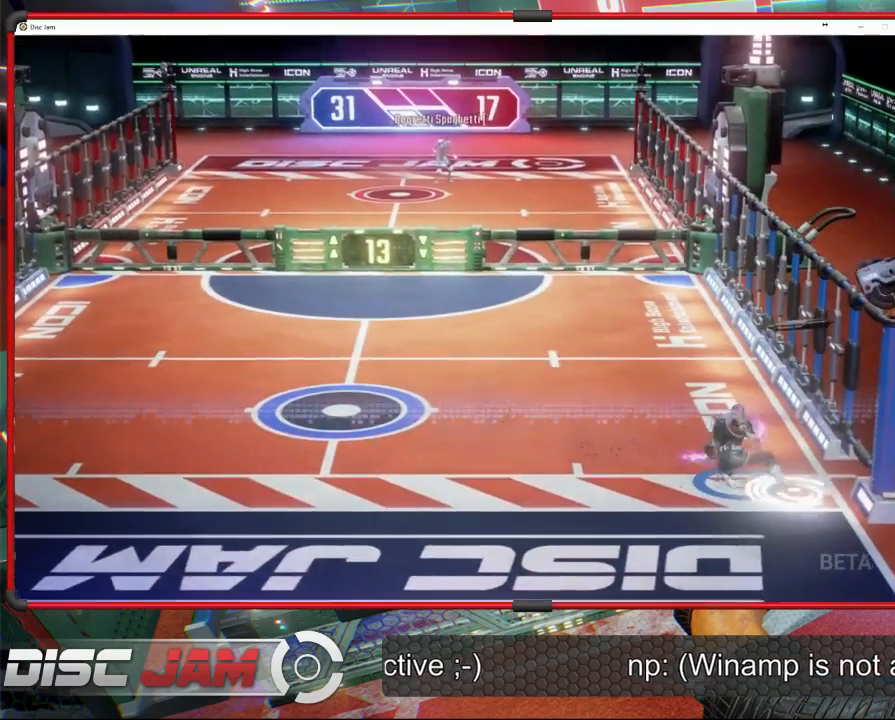
{"buttons": ["A", "L3"], "left_stick": "up-left", "events": [[133, "left_stick", "right"], [167, "A", "down"], [200, "left_stick", "up"], [267, "A", "up"], [267, "left_stick", "up-left"], [300, "L3", "down"], [333, "A", "down"]]}
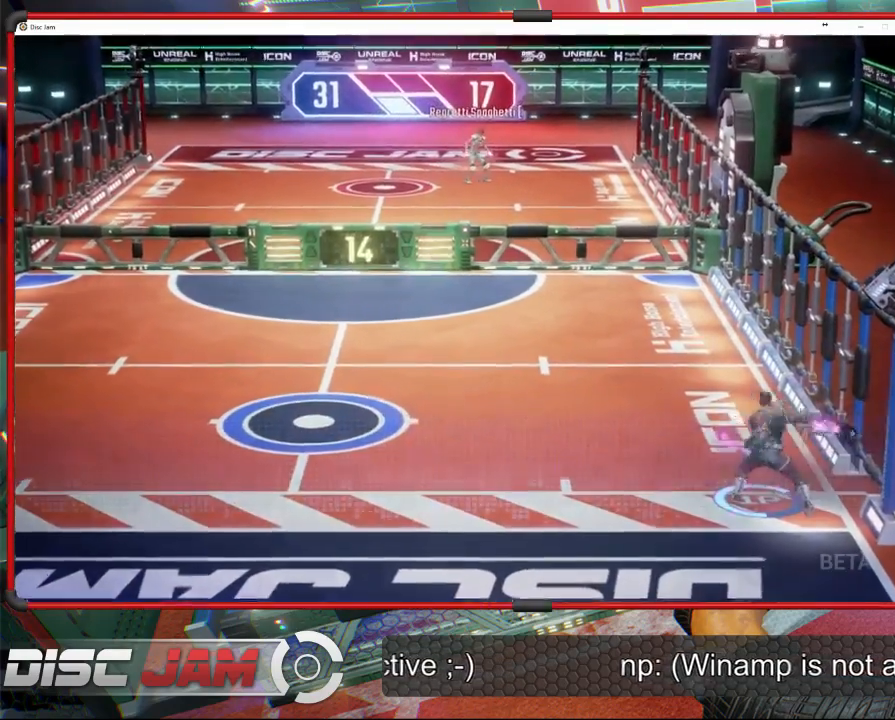
{"buttons": [], "left_stick": "center", "events": [[100, "L3", "up"], [167, "A", "up"], [267, "left_stick", "center"]]}
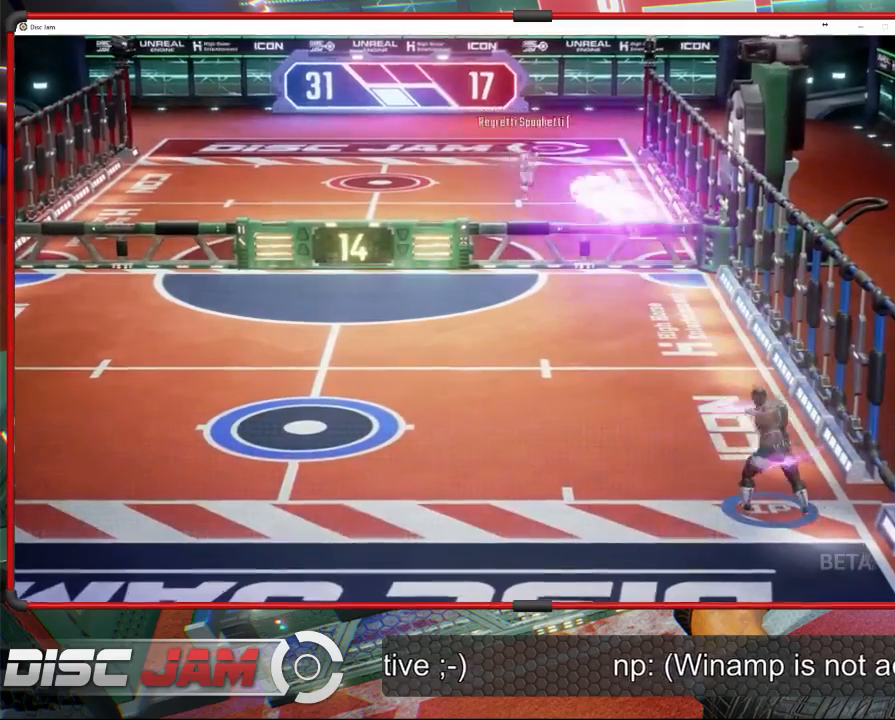
{"buttons": [], "left_stick": "left", "events": [[67, "left_stick", "left"]]}
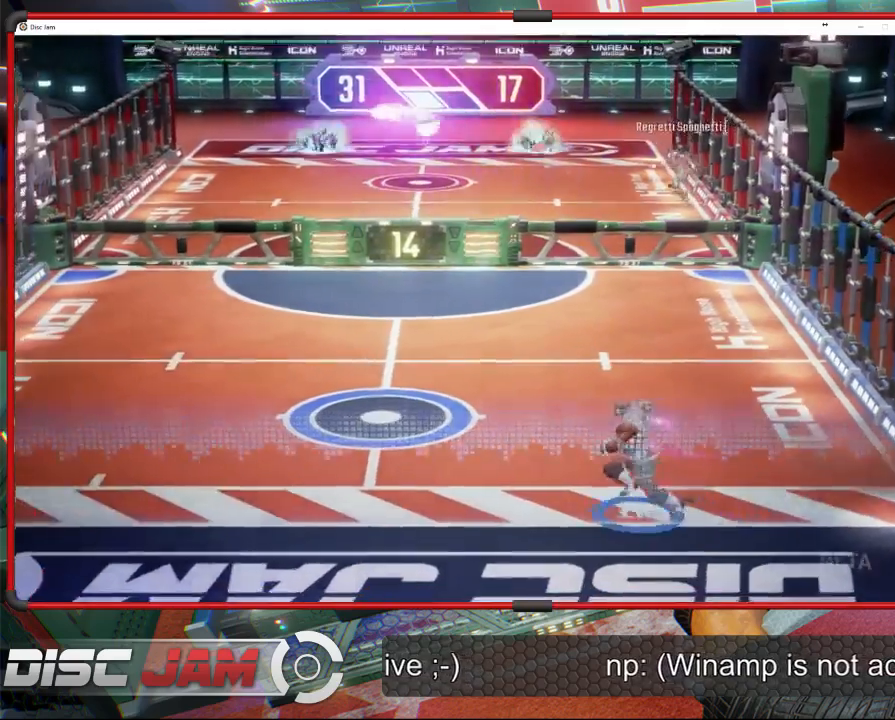
{"buttons": [], "left_stick": "up-left", "events": [[33, "left_stick", "up-left"]]}
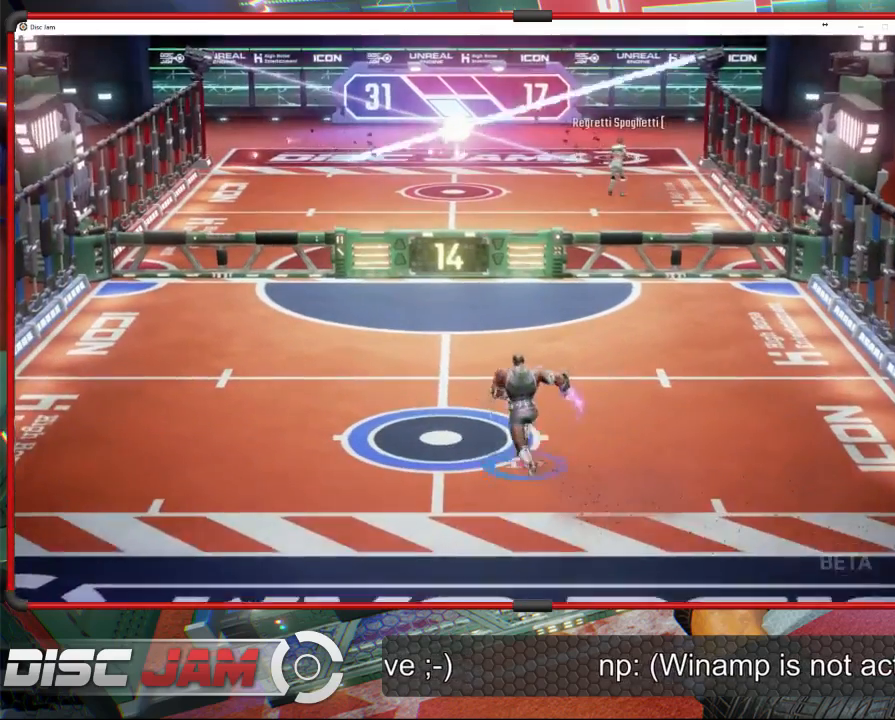
{"buttons": [], "left_stick": "center", "events": [[67, "left_stick", "center"]]}
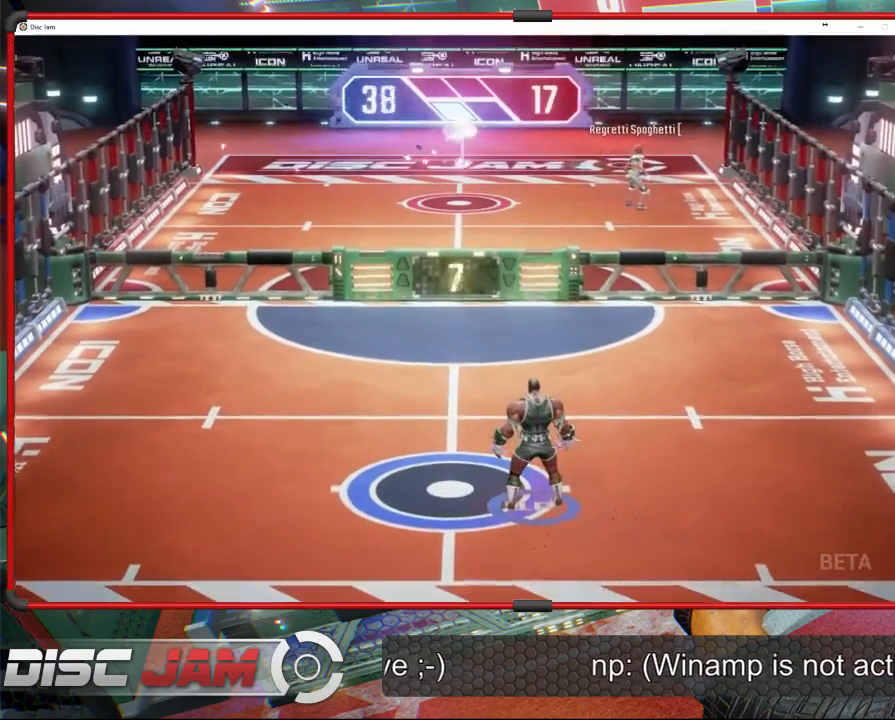
{"buttons": ["A"], "left_stick": "center", "events": [[300, "A", "down"]]}
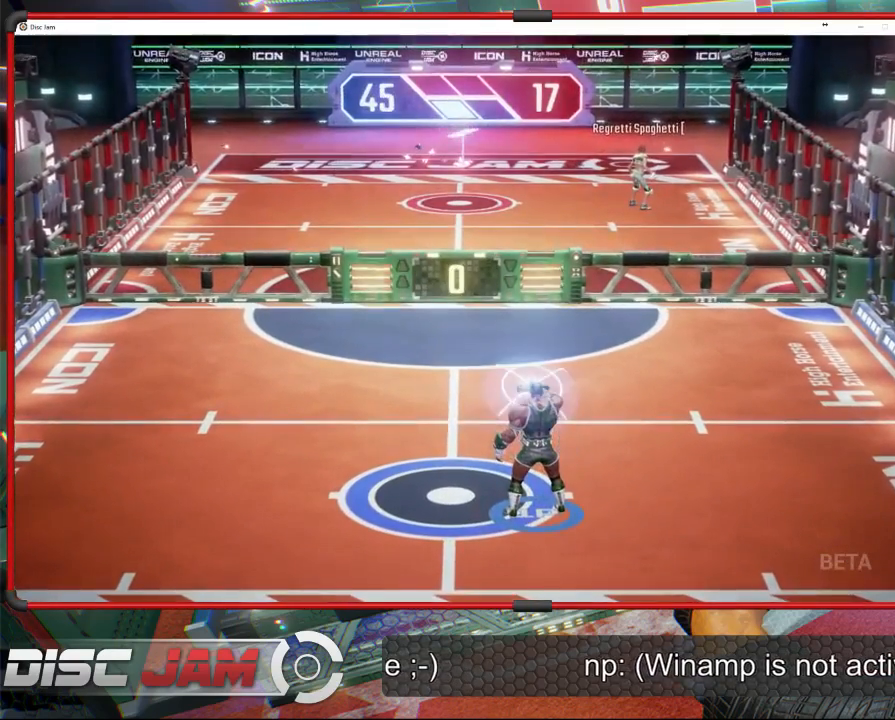
{"buttons": [], "left_stick": "center", "events": [[433, "A", "up"]]}
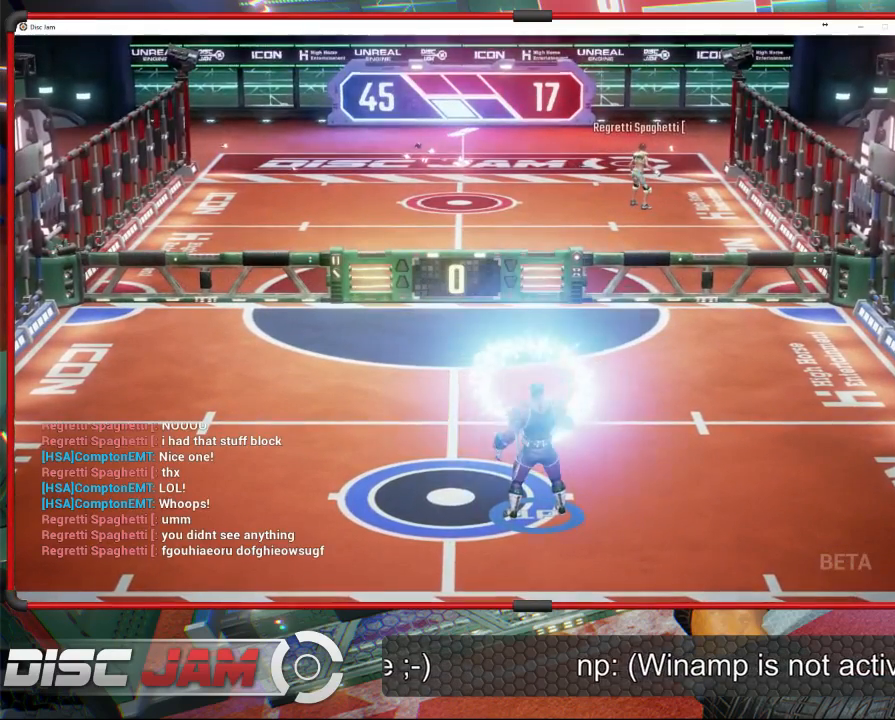
{"buttons": [], "left_stick": "center", "events": []}
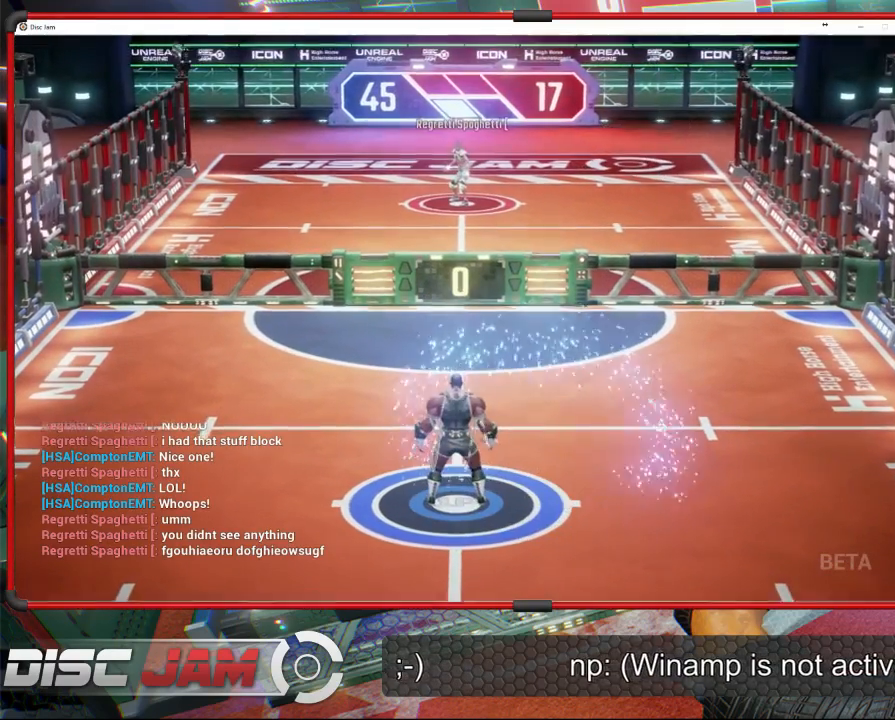
{"buttons": [], "left_stick": "center", "events": []}
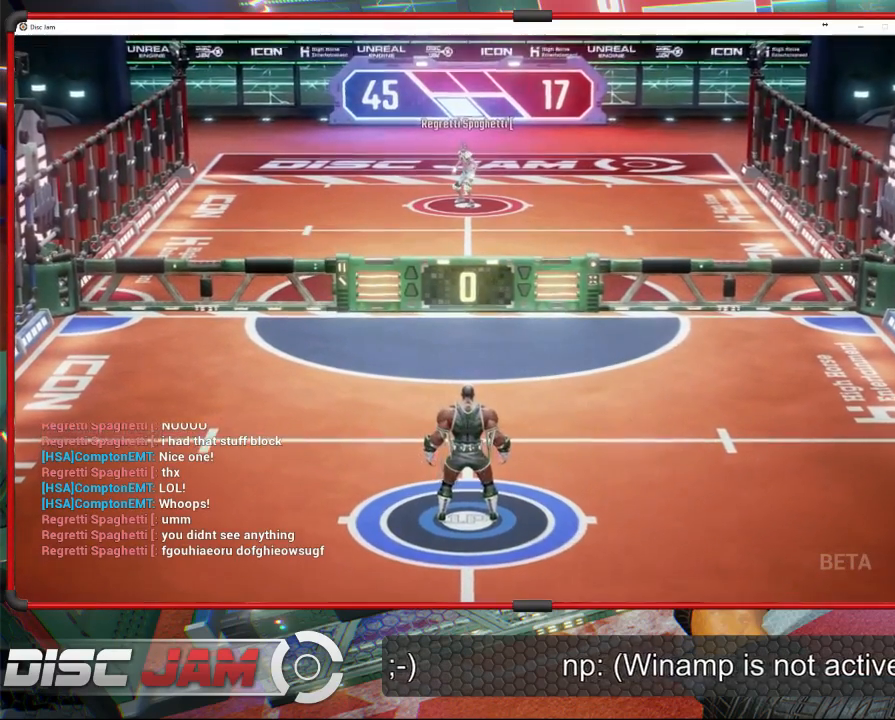
{"buttons": [], "left_stick": "center", "events": []}
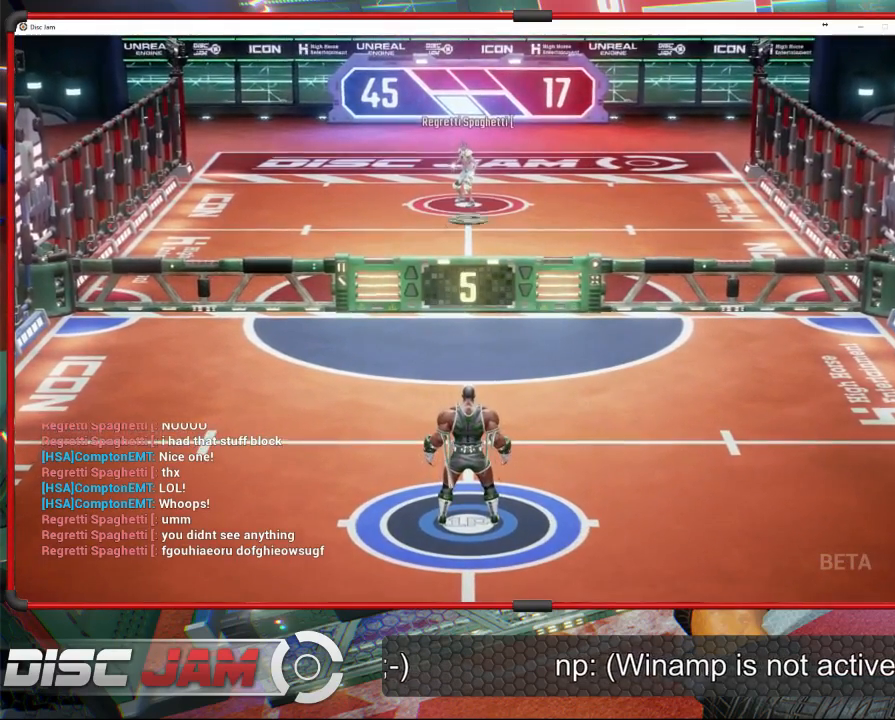
{"buttons": [], "left_stick": "down", "events": [[300, "left_stick", "down"]]}
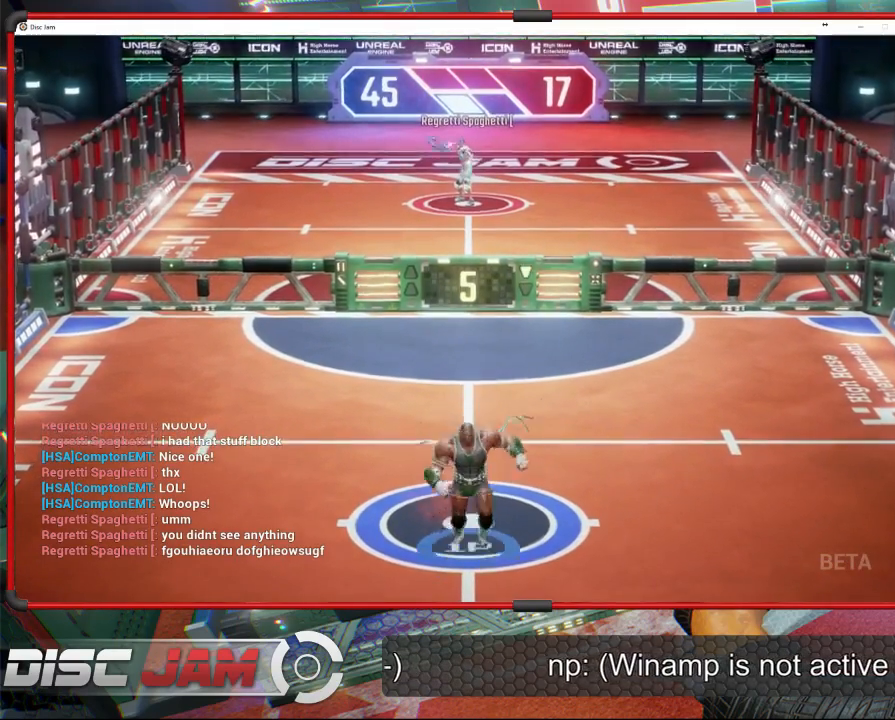
{"buttons": [], "left_stick": "up-left", "events": [[400, "left_stick", "up-left"]]}
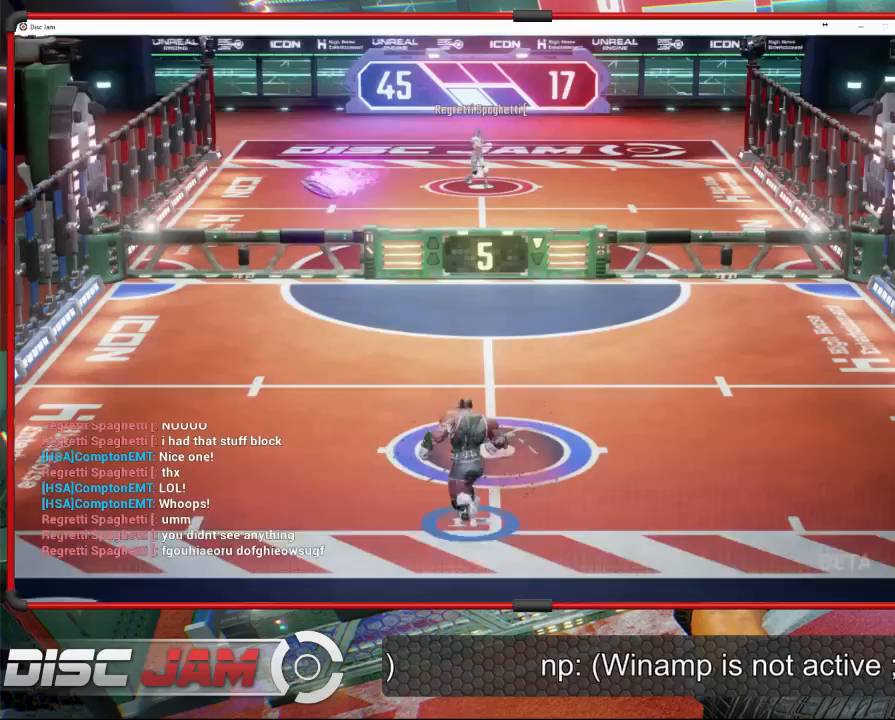
{"buttons": [], "left_stick": "up-right", "events": [[500, "left_stick", "up-right"]]}